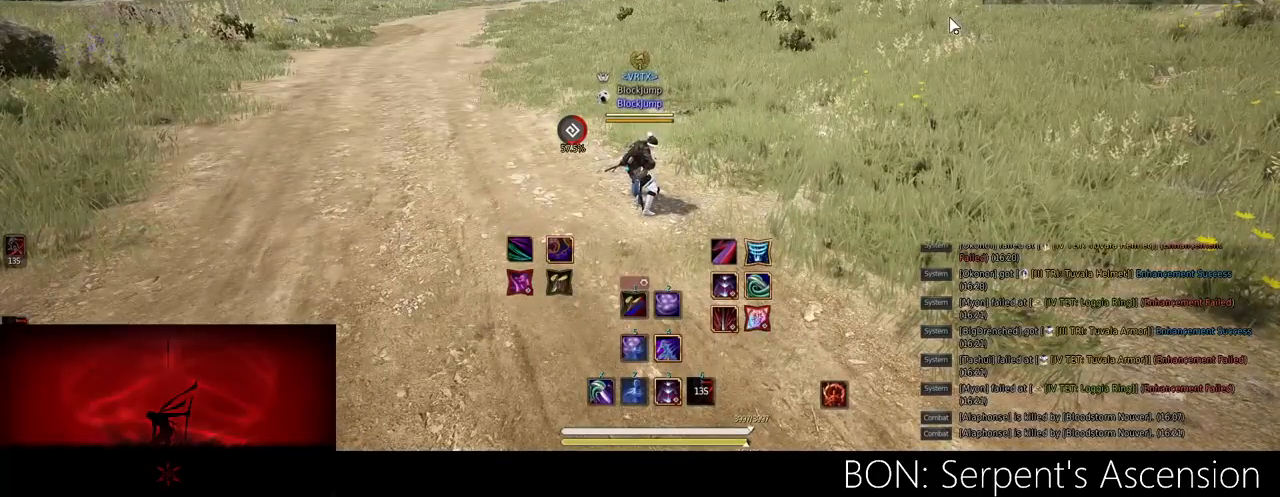
Gameplay with keyboard and mouse; each line is a JSON object with the keys and mouse buttons held at the frame after it. "events" lists presses ("down") and releases ("up") of "a", "c", "d", "e", "f", "q", "s", "shift", "space", "tab", "w", "mouse_left" and "mouse_right" between this image and that frame as [ms after this image, input, new state], when the widget could be followed in between. "mouse_left", "mouse_right" = the "left", "right" buttons of the "mouse" list. No other keys are recorded. Mouse movement is not recorded.
{"keys": [], "mouse": [], "events": []}
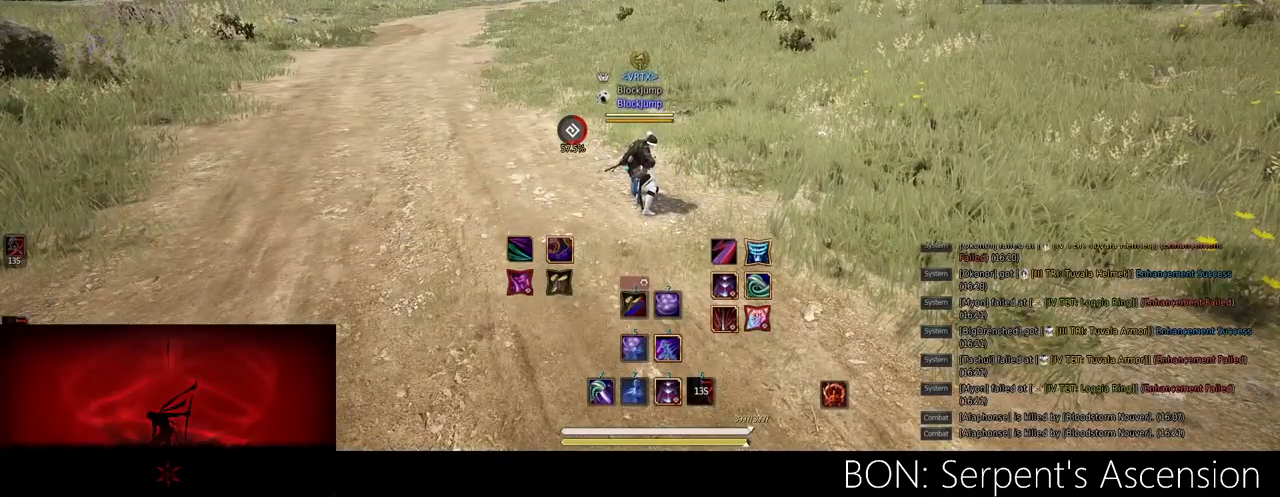
{"keys": [], "mouse": [], "events": []}
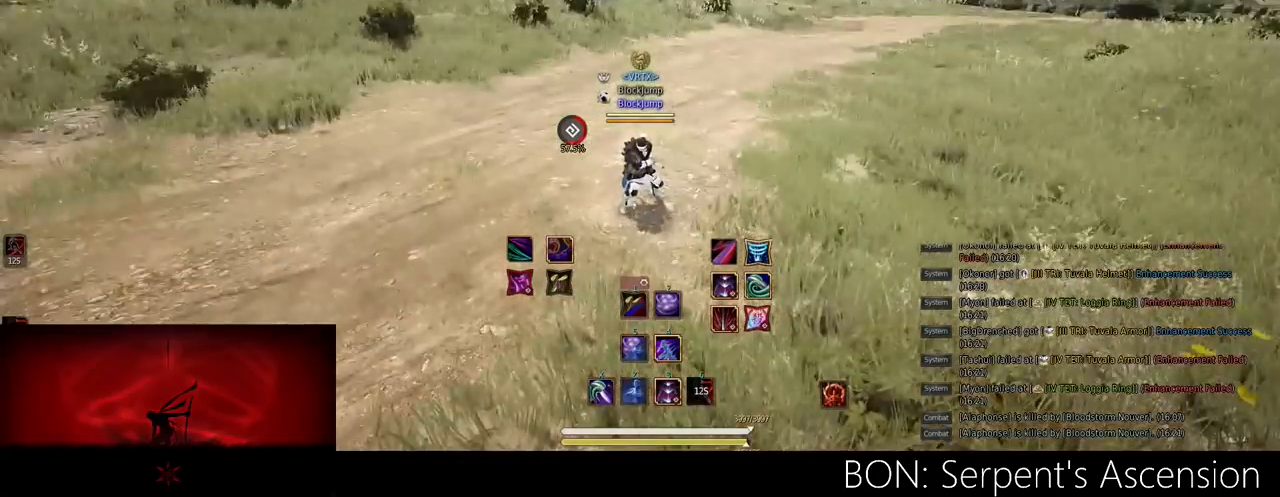
{"keys": ["w"], "mouse": [], "events": [[200, "w", "down"]]}
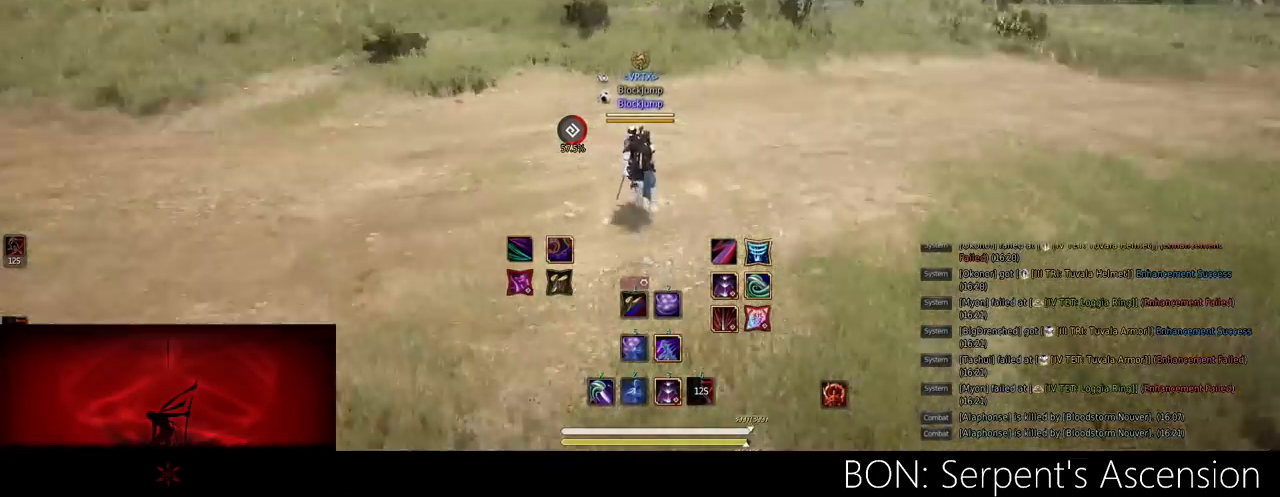
{"keys": ["shift", "w"], "mouse": [], "events": [[134, "shift", "down"]]}
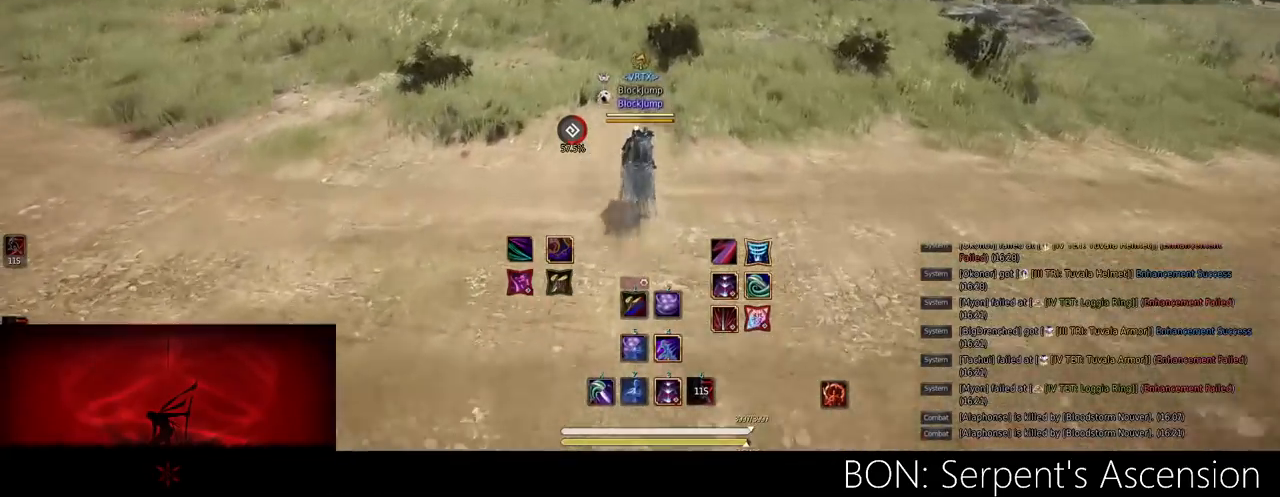
{"keys": ["shift", "w"], "mouse": [], "events": []}
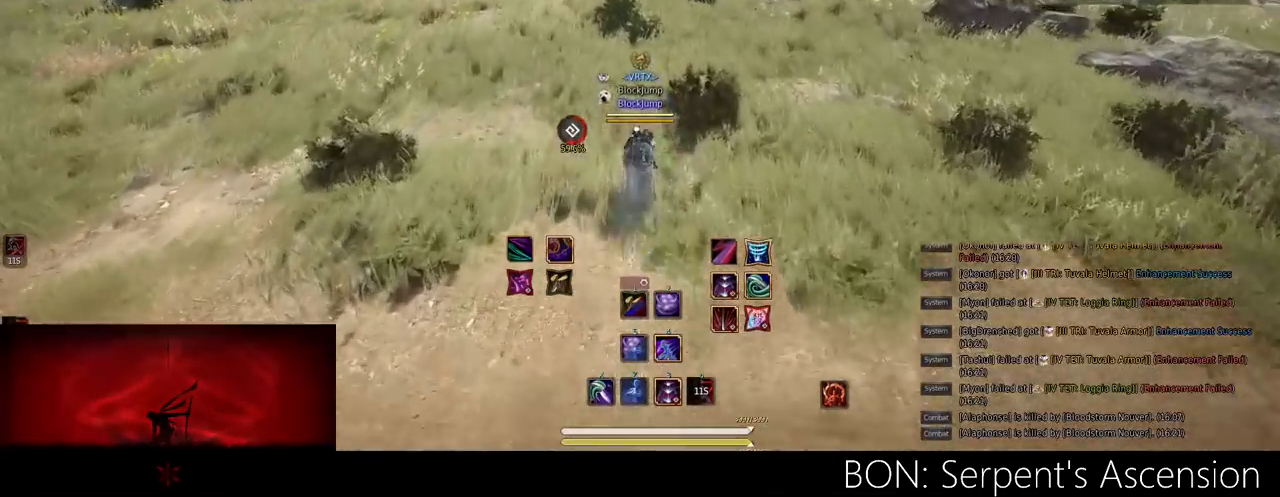
{"keys": ["shift", "w"], "mouse": [], "events": []}
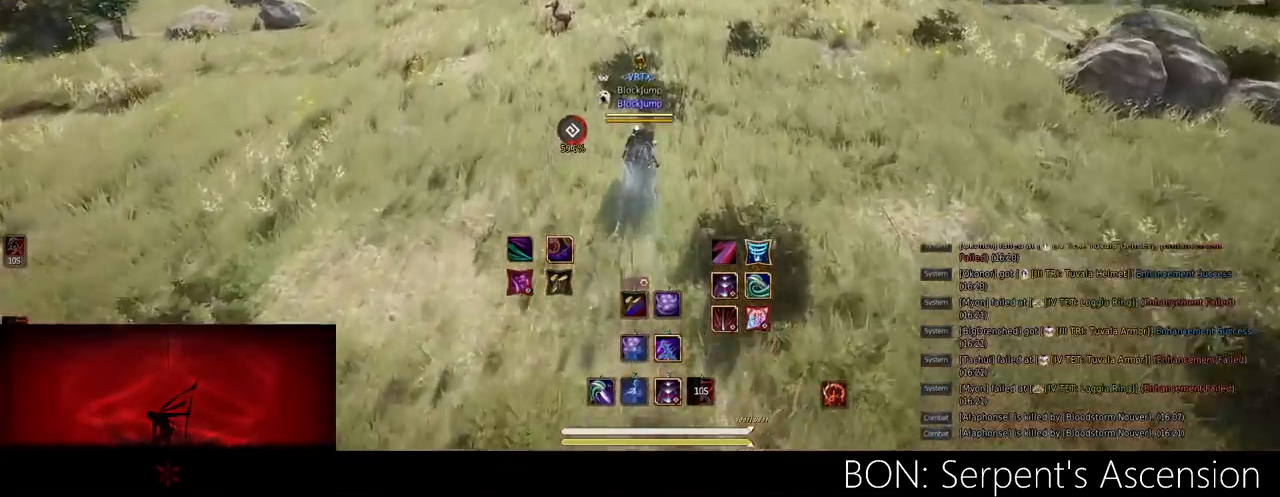
{"keys": ["d"], "mouse": [], "events": [[367, "shift", "up"], [434, "w", "up"], [500, "d", "down"]]}
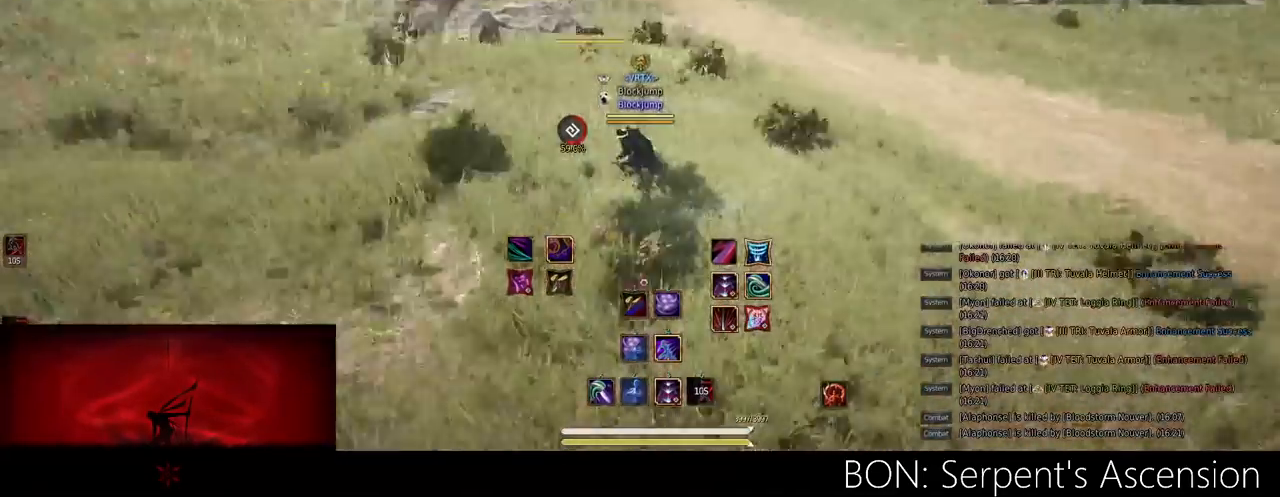
{"keys": ["d", "w"], "mouse": [], "events": [[201, "w", "down"]]}
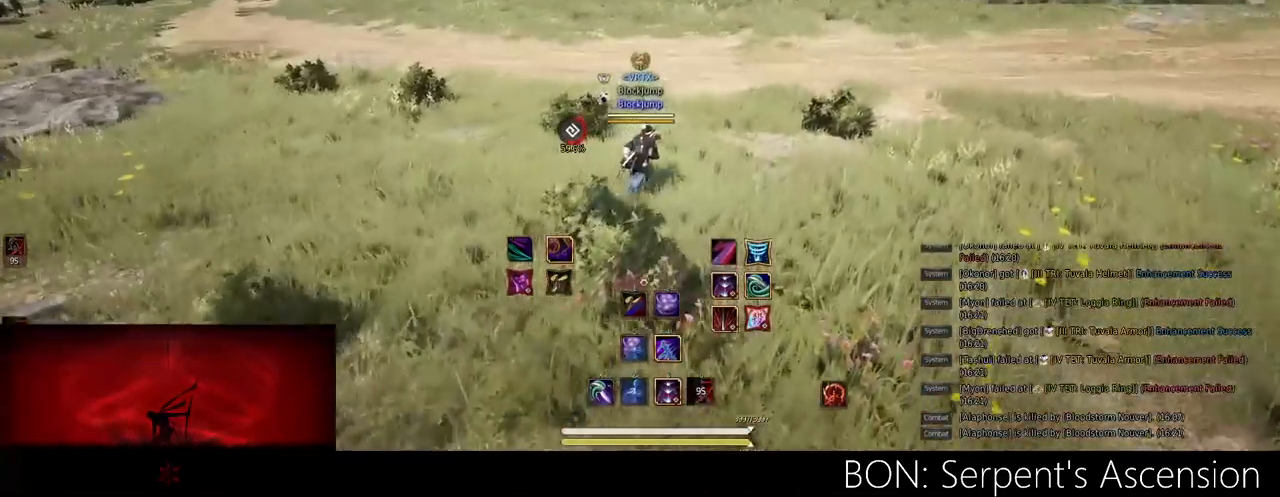
{"keys": ["shift", "w"], "mouse": [], "events": [[17, "d", "up"], [50, "w", "up"], [117, "a", "down"], [217, "w", "down"], [434, "shift", "down"], [467, "a", "up"]]}
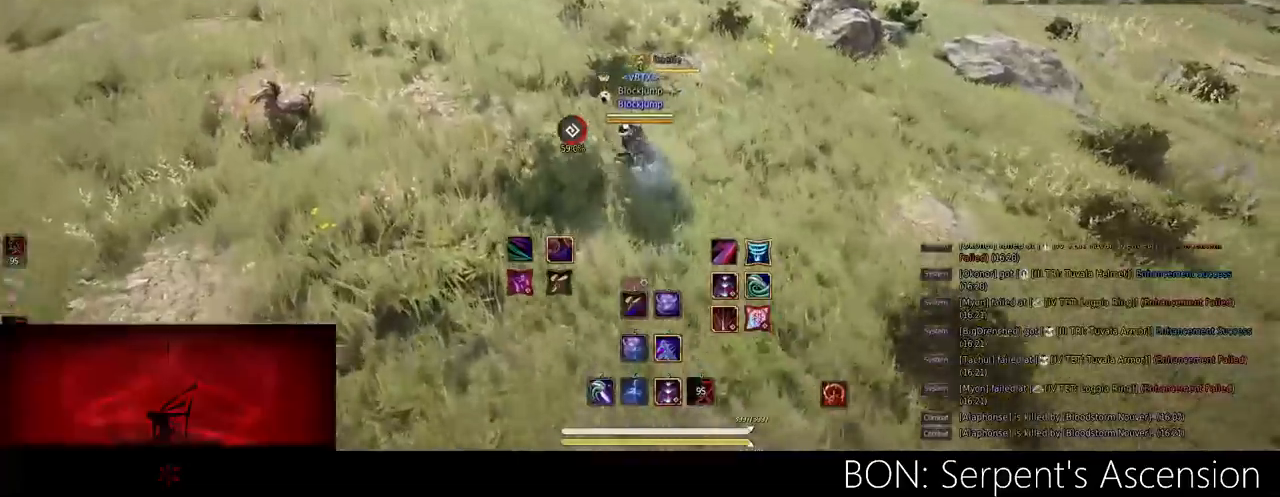
{"keys": ["d", "shift", "w"], "mouse": [], "events": [[217, "d", "down"]]}
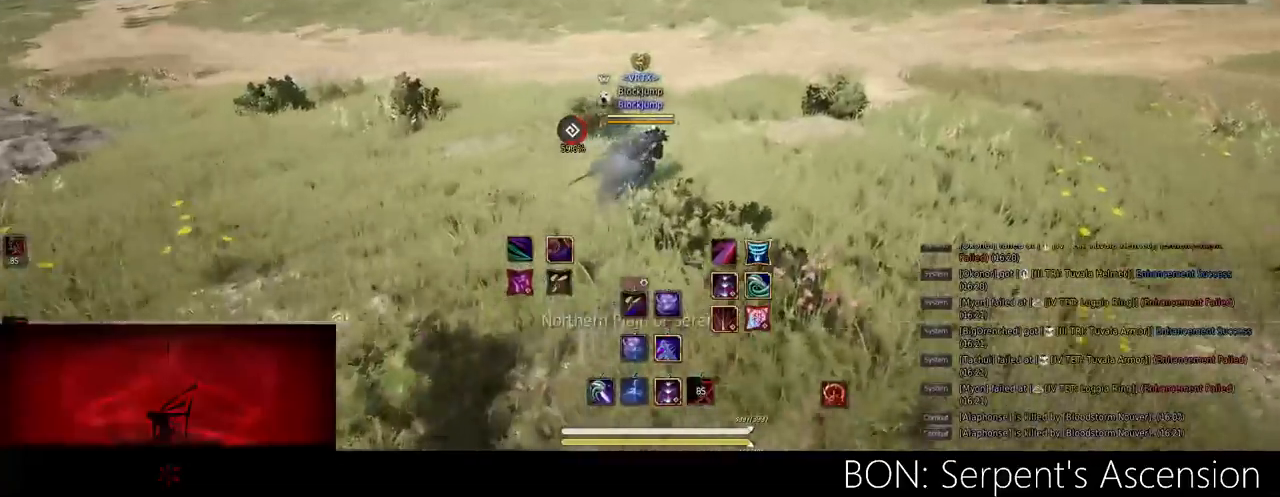
{"keys": ["d", "shift", "w"], "mouse": [], "events": []}
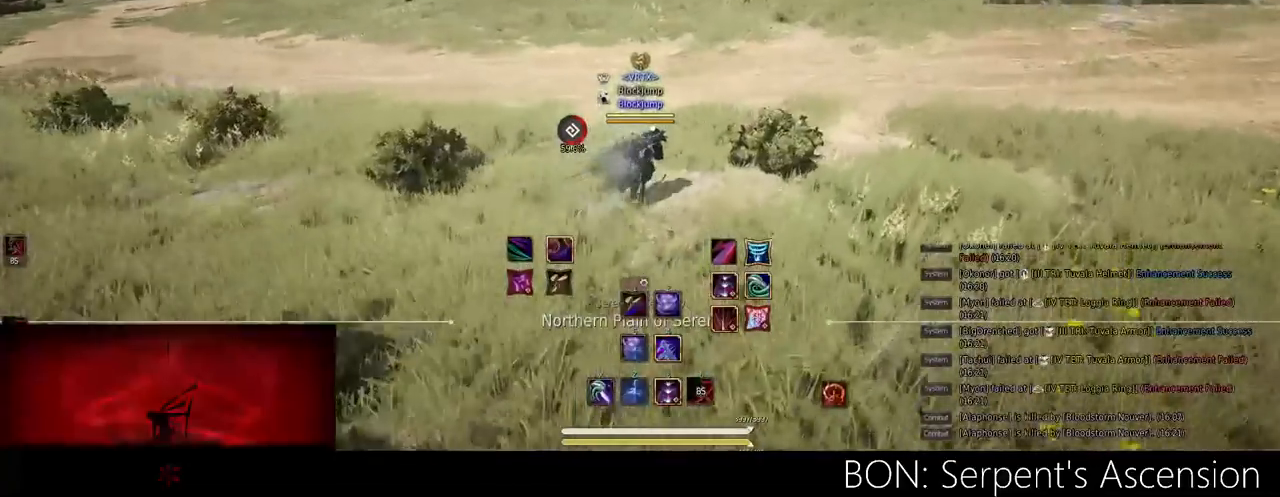
{"keys": ["d", "shift", "w"], "mouse": [], "events": []}
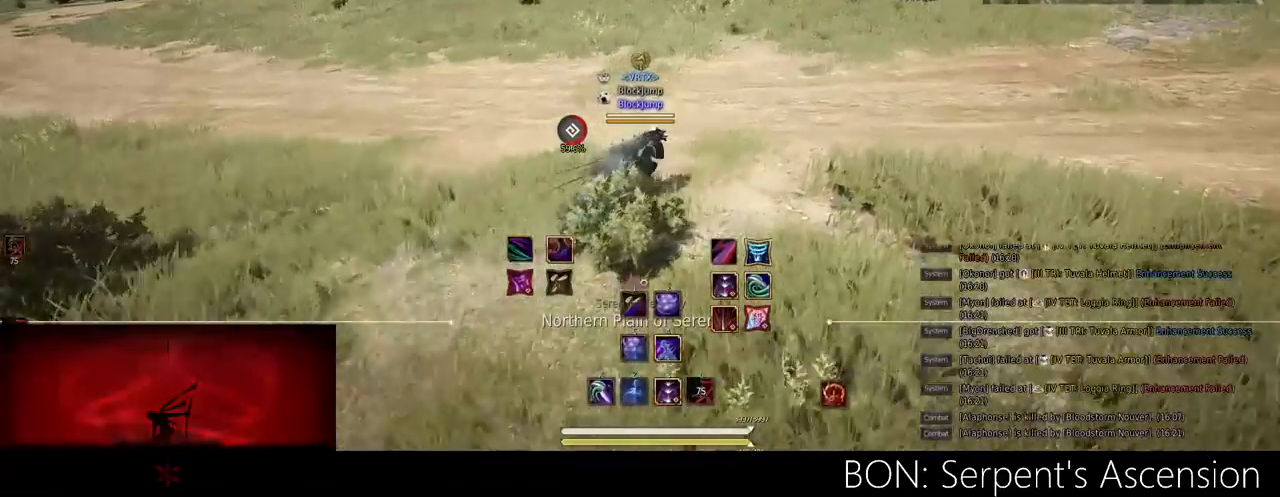
{"keys": ["d", "shift", "w"], "mouse": [], "events": []}
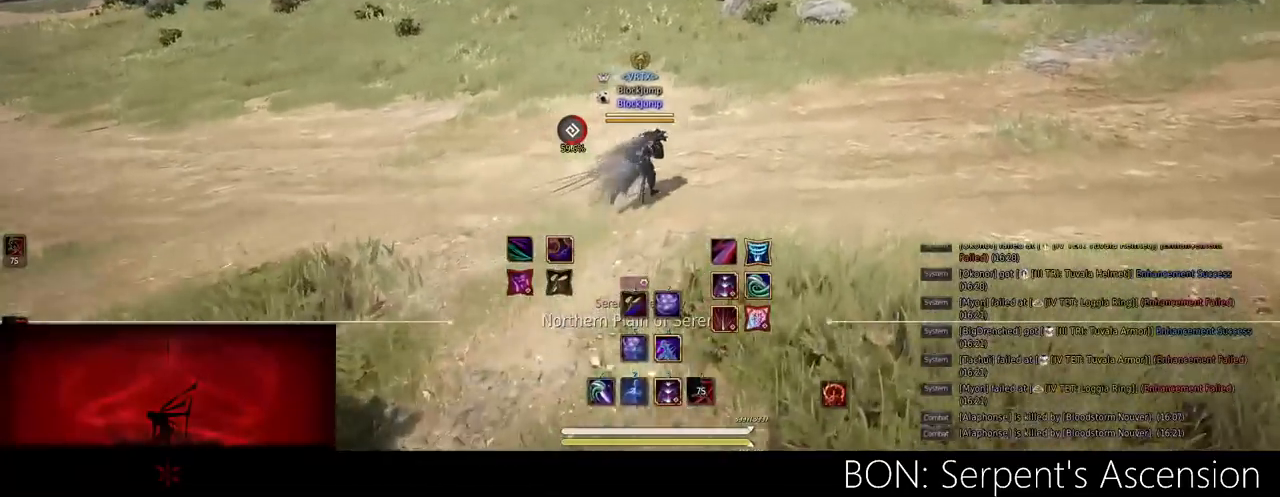
{"keys": ["d", "shift", "w"], "mouse": [], "events": []}
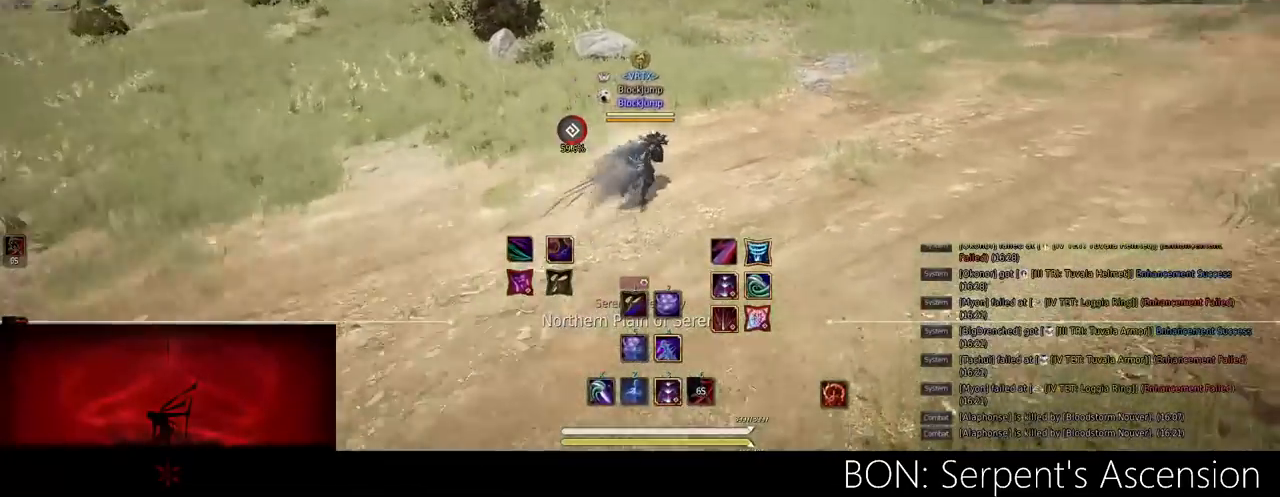
{"keys": ["d", "shift", "w"], "mouse": [], "events": []}
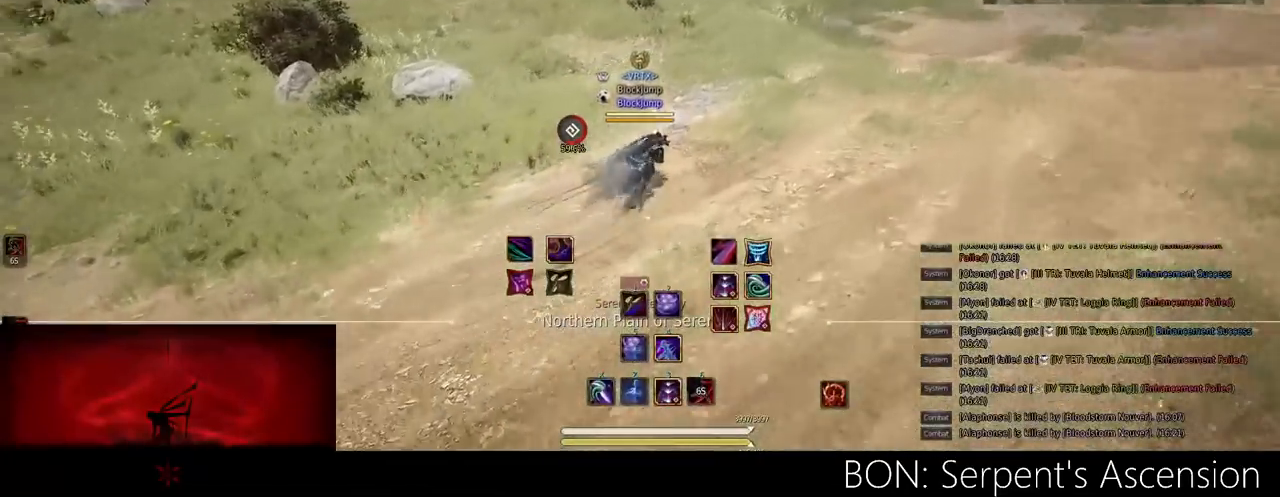
{"keys": [], "mouse": [], "events": [[217, "shift", "up"], [250, "d", "up"], [250, "w", "up"]]}
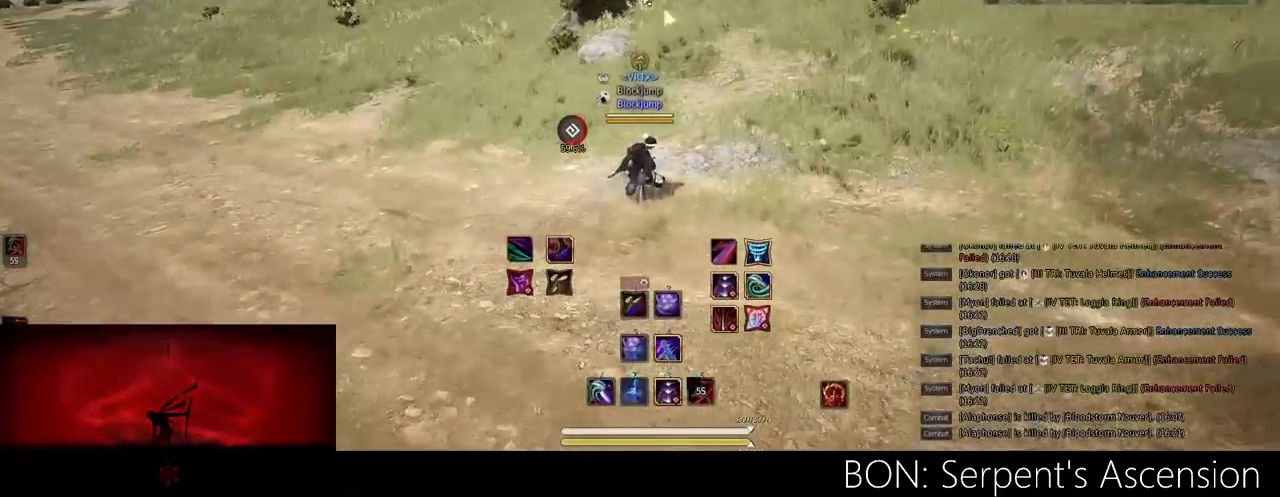
{"keys": [], "mouse": [], "events": []}
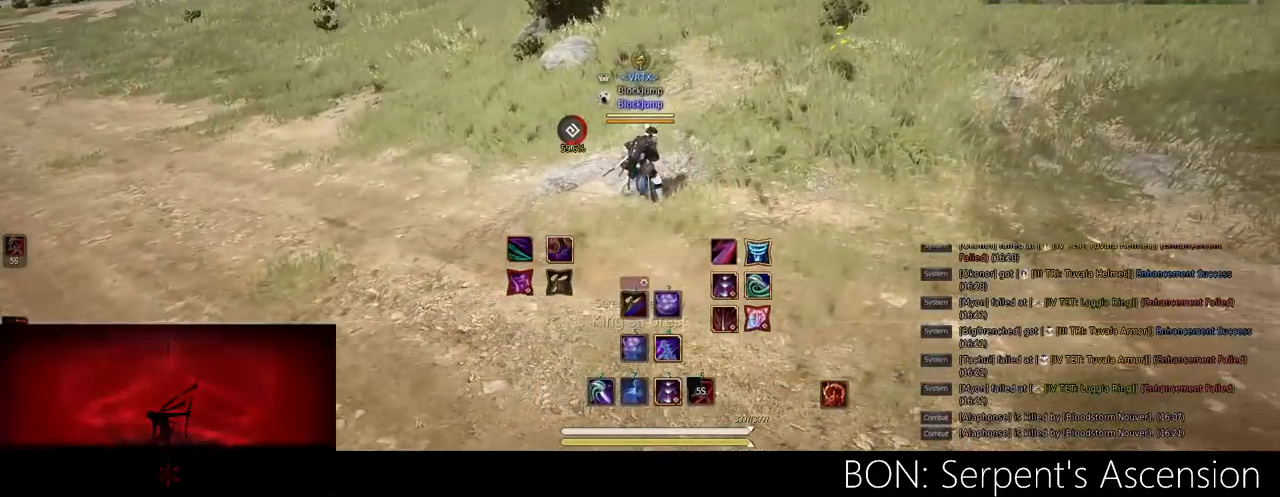
{"keys": [], "mouse": [], "events": []}
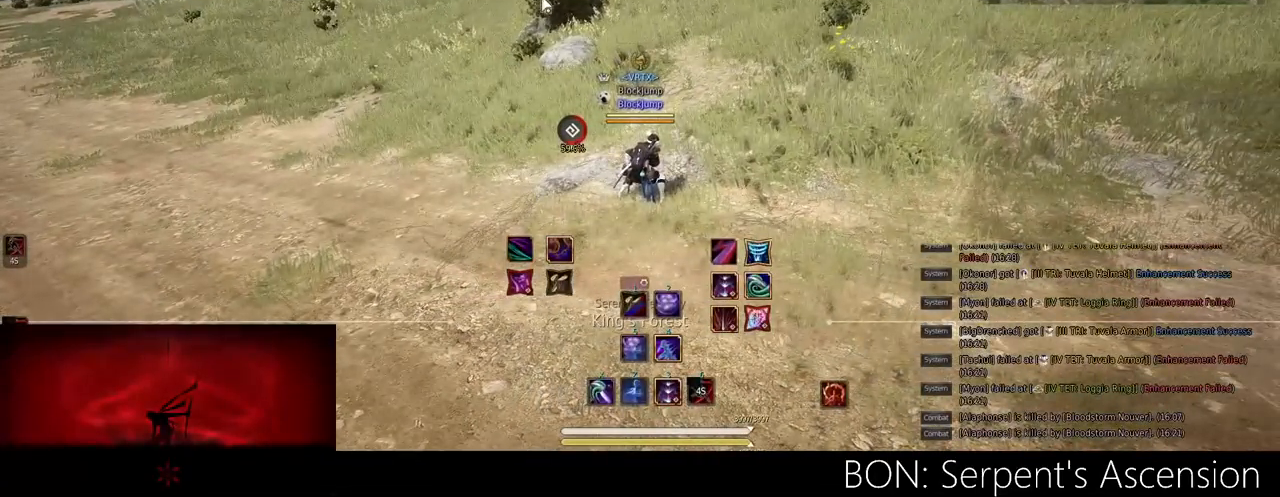
{"keys": [], "mouse": [], "events": []}
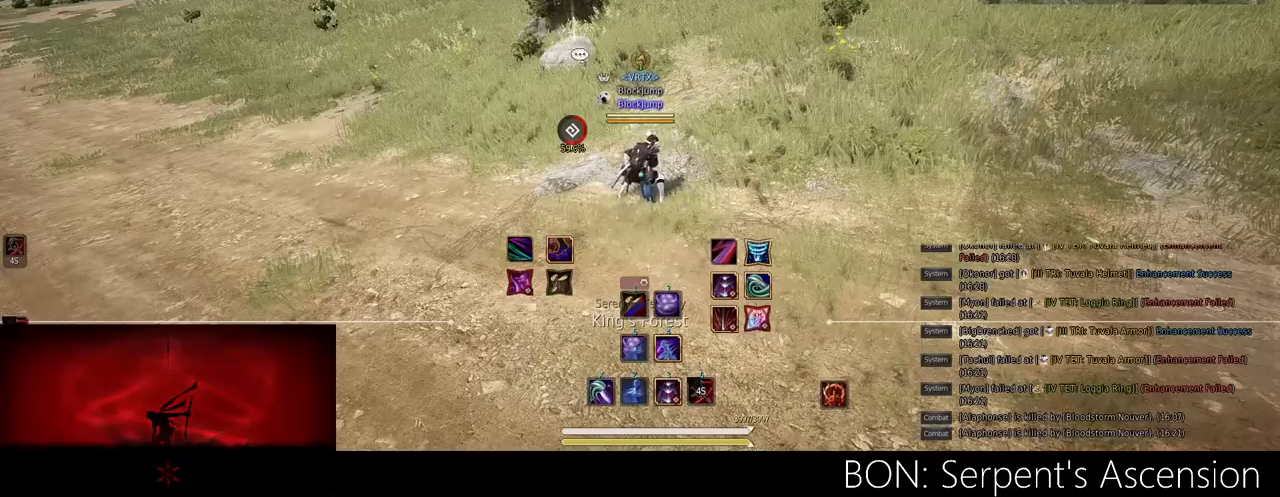
{"keys": ["w"], "mouse": [], "events": [[367, "w", "down"]]}
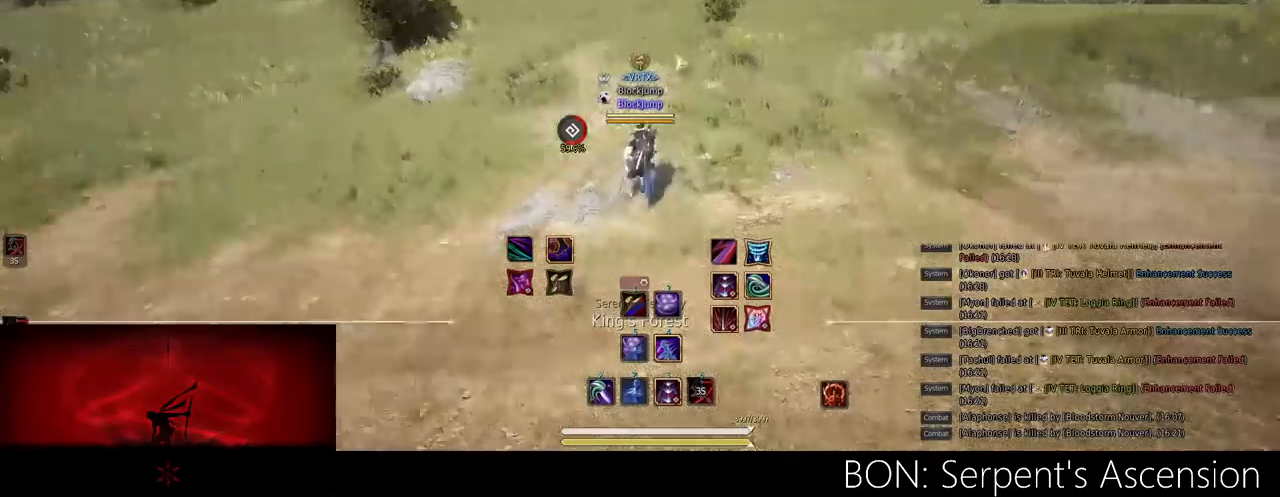
{"keys": ["f", "shift"], "mouse": ["right"], "events": [[84, "shift", "down"], [100, "w", "up"], [200, "f", "down"], [250, "mouse_right", "down"]]}
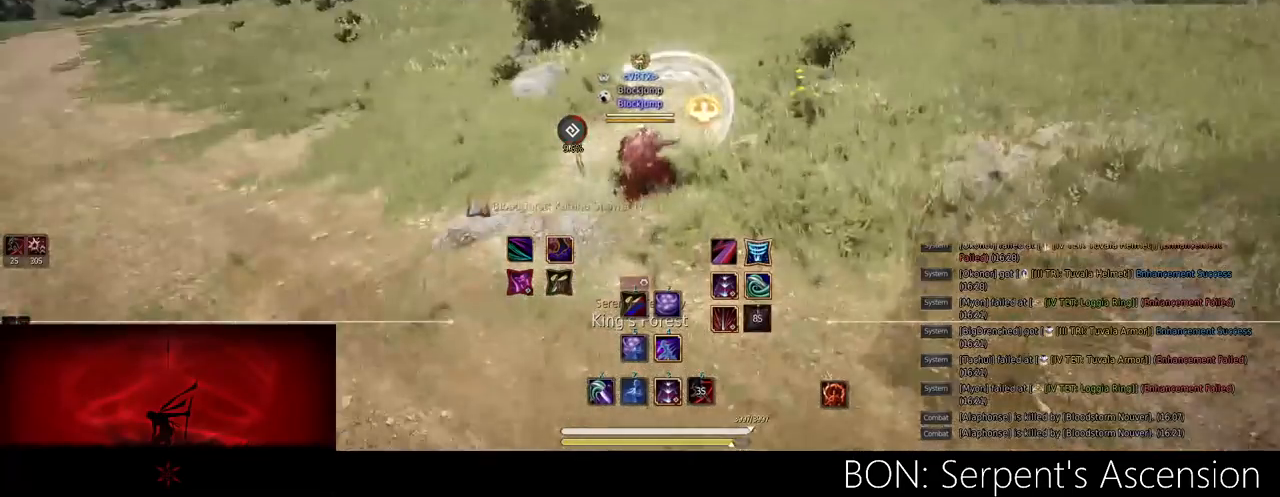
{"keys": ["shift"], "mouse": [], "events": [[50, "f", "up"], [83, "mouse_right", "up"]]}
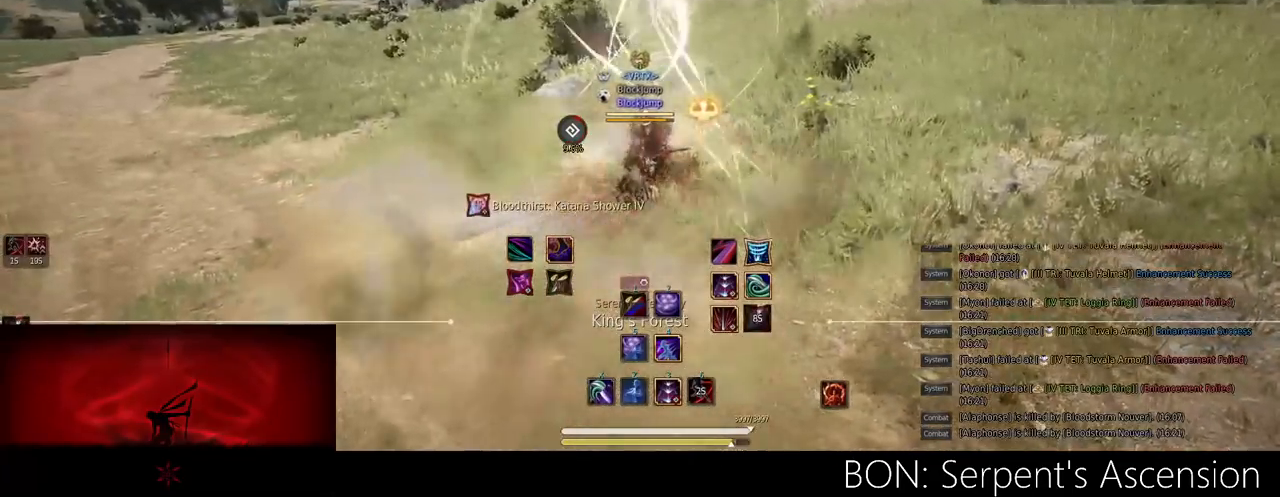
{"keys": [], "mouse": [], "events": [[401, "shift", "up"]]}
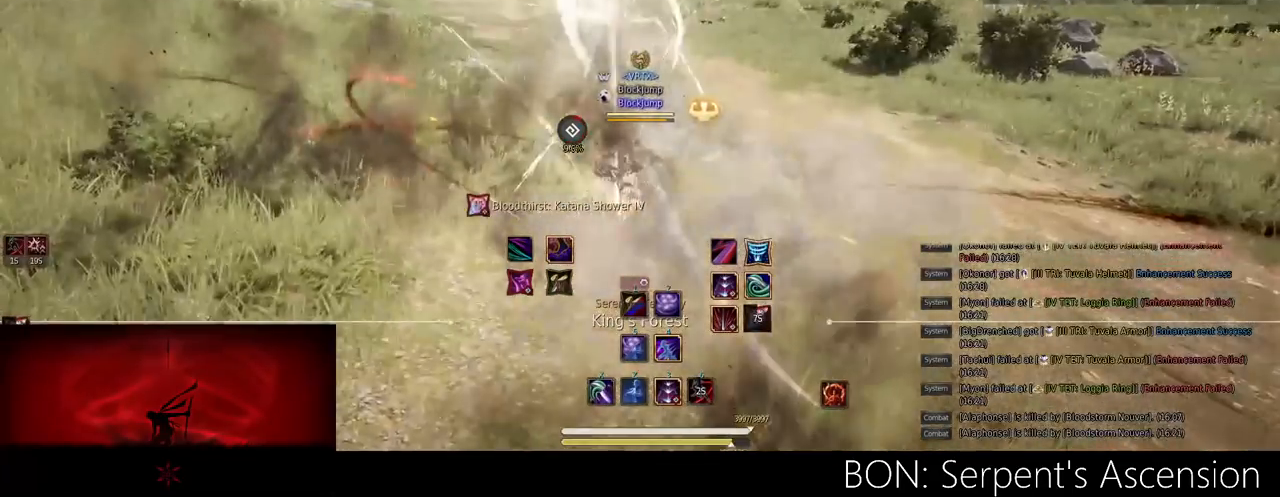
{"keys": [], "mouse": [], "events": []}
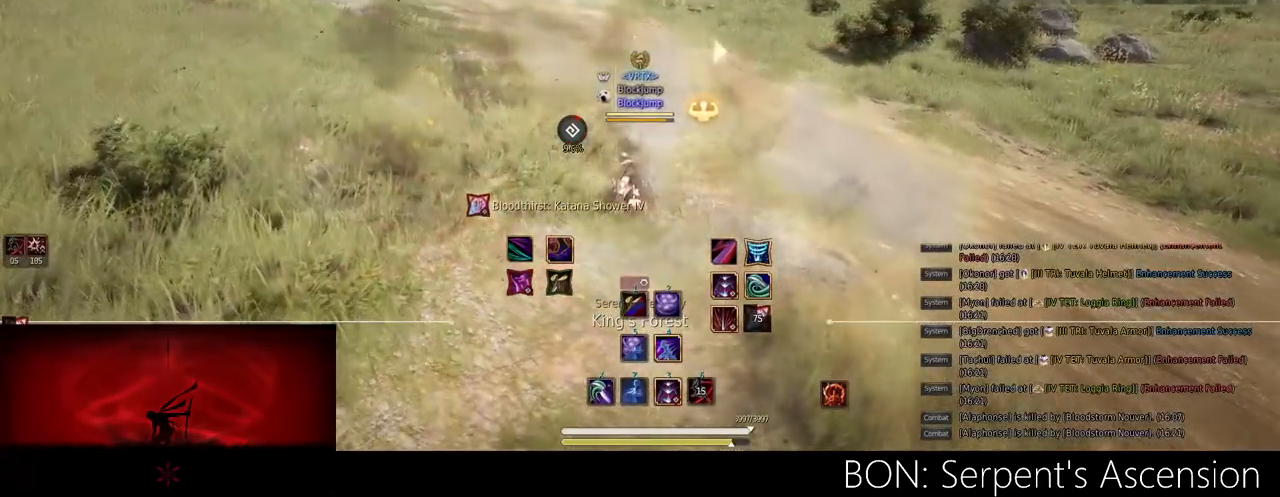
{"keys": ["f", "s"], "mouse": [], "events": [[167, "w", "down"], [234, "f", "down"], [351, "f", "up"], [351, "w", "up"], [451, "s", "down"], [484, "f", "down"]]}
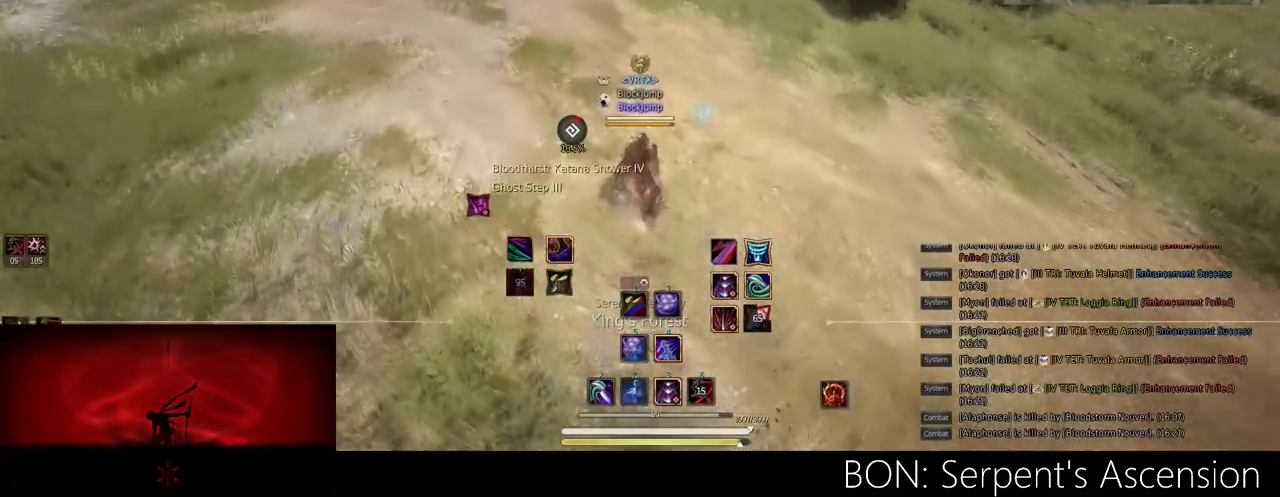
{"keys": [], "mouse": [], "events": [[217, "f", "up"], [267, "s", "up"]]}
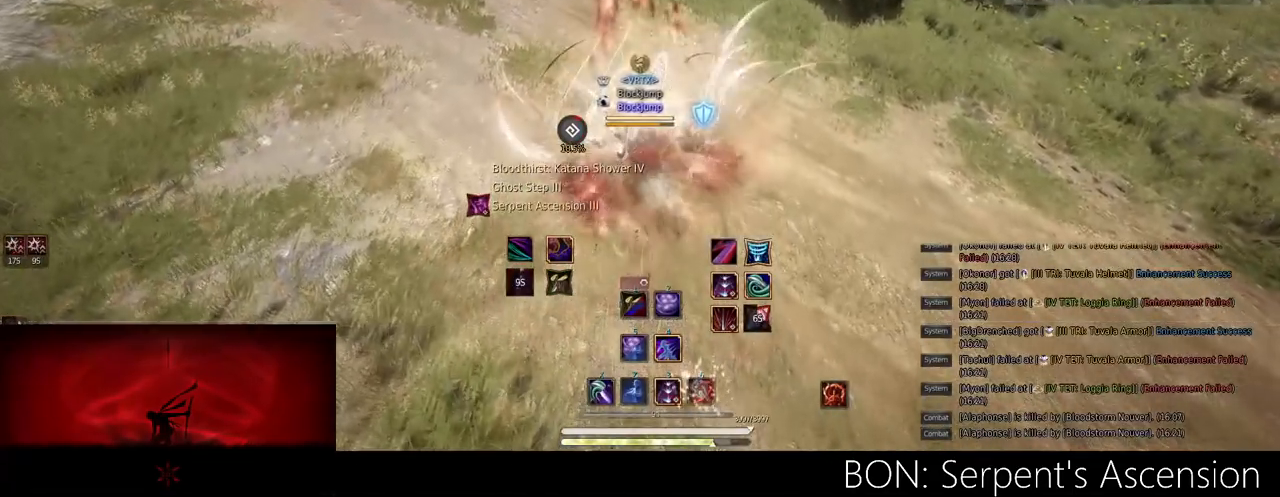
{"keys": [], "mouse": [], "events": []}
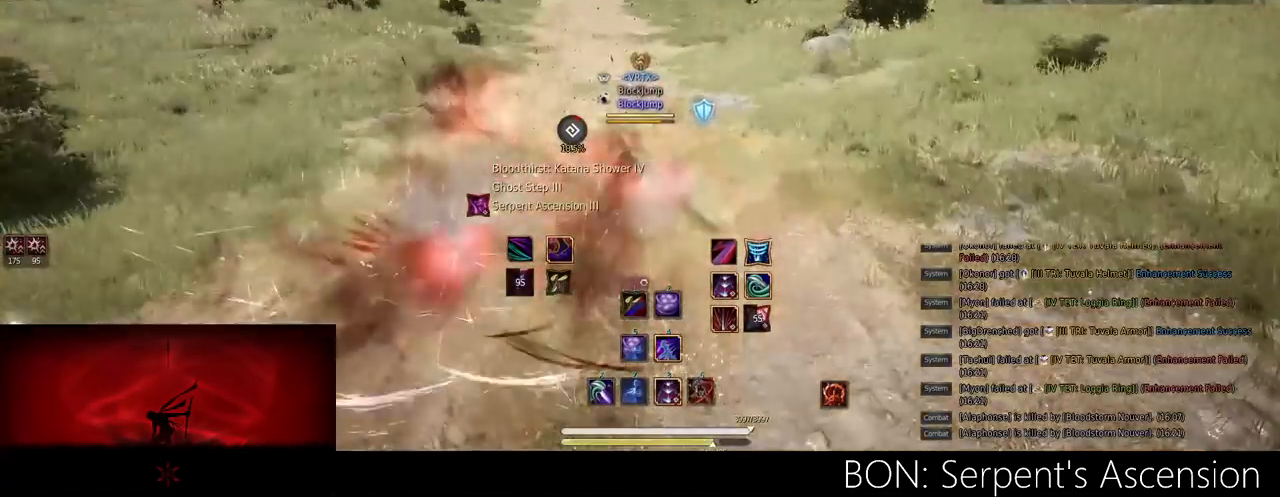
{"keys": ["f", "w"], "mouse": [], "events": [[383, "w", "down"], [500, "f", "down"]]}